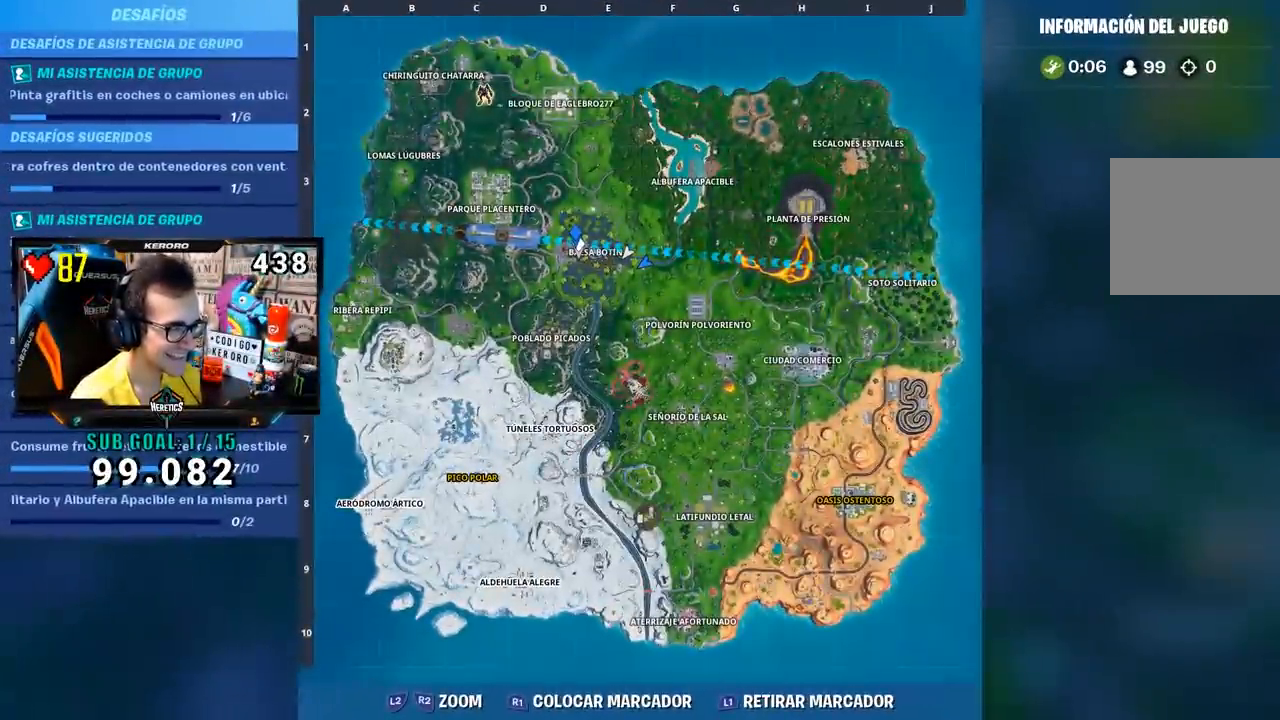
Gameplay with a controller (PlayStation layout); each line is a JSON object with the inputs held at the frame after it. "events" lists button and stick changes between this image and that frame as [ms after this image, input, new state], when the widget could be followed in between.
{"buttons": [], "left_stick": "up", "right_stick": "center", "events": []}
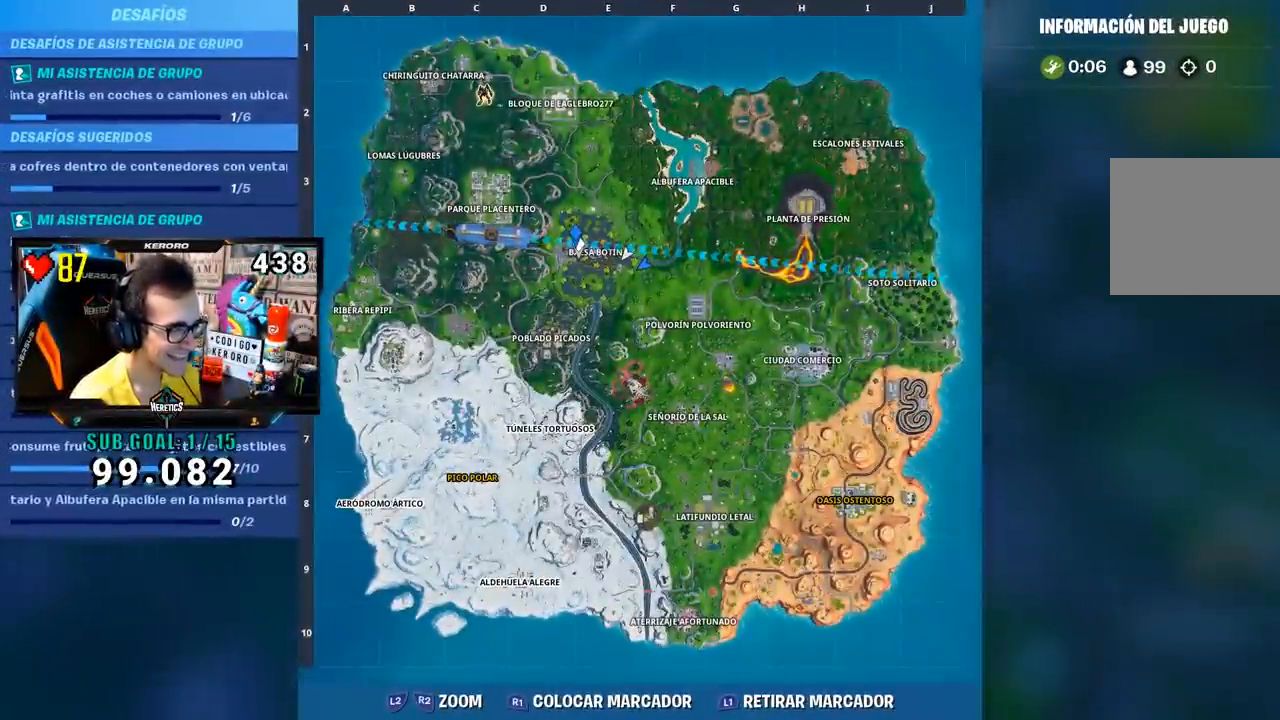
{"buttons": [], "left_stick": "up", "right_stick": "center", "events": [[183, "START", "down"], [183, "TOUCHPAD", "down"], [267, "START", "up"], [267, "TOUCHPAD", "up"]]}
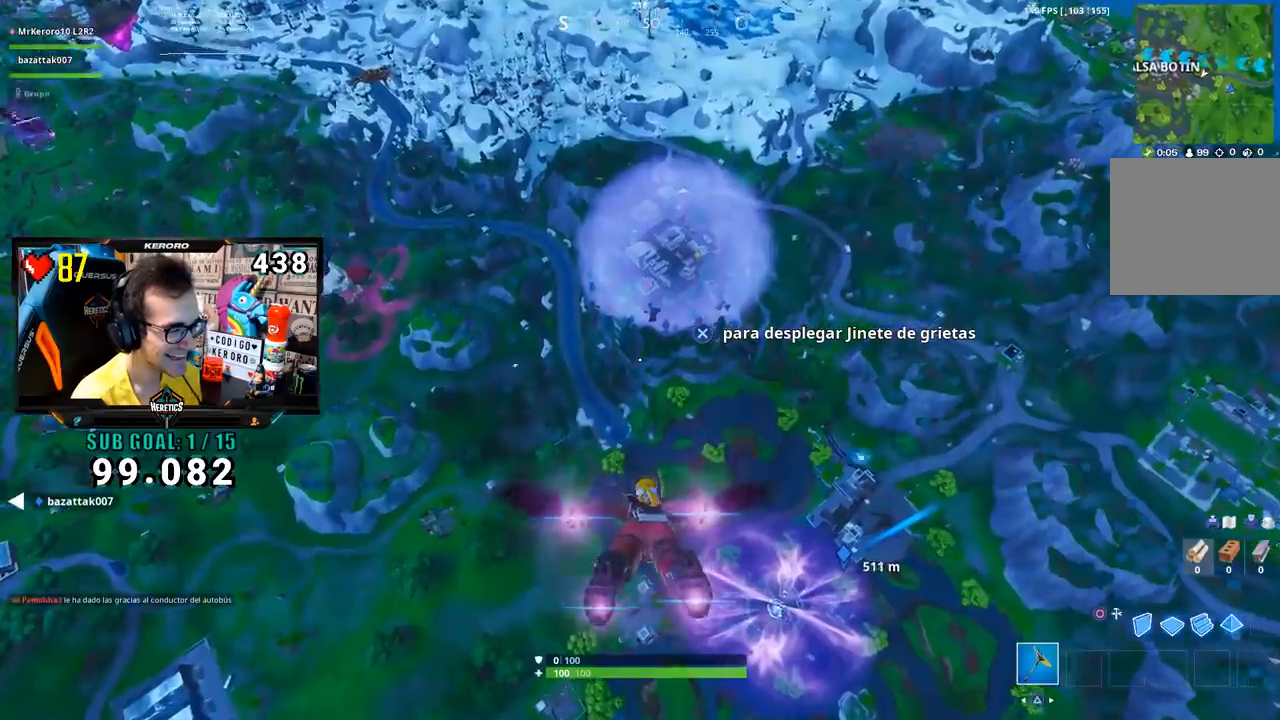
{"buttons": [], "left_stick": "up", "right_stick": "center", "events": []}
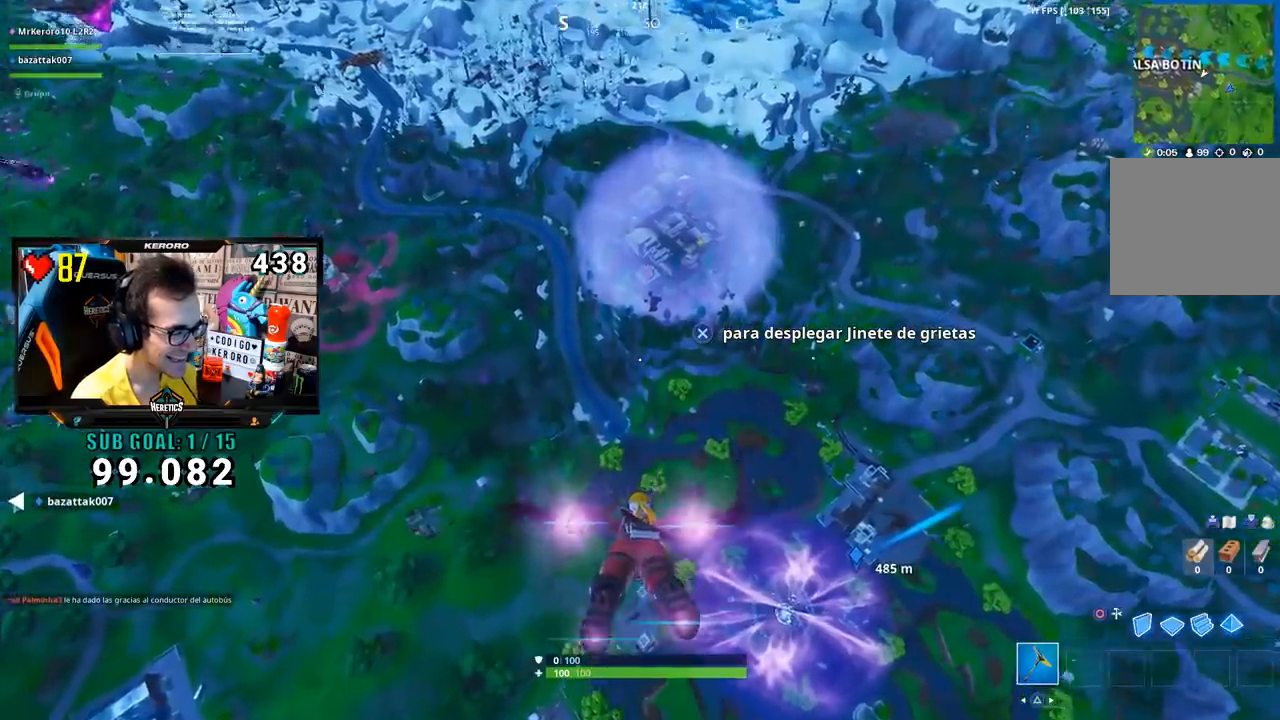
{"buttons": [], "left_stick": "up", "right_stick": "center", "events": []}
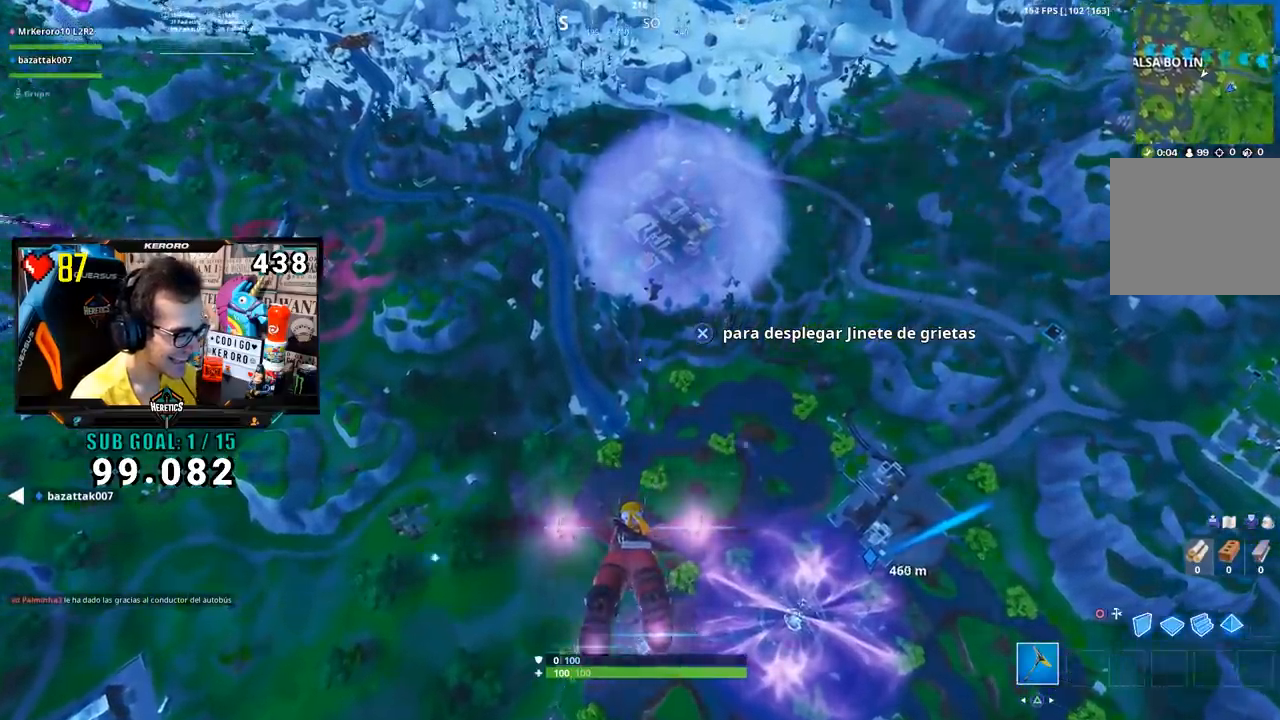
{"buttons": [], "left_stick": "up", "right_stick": "center", "events": []}
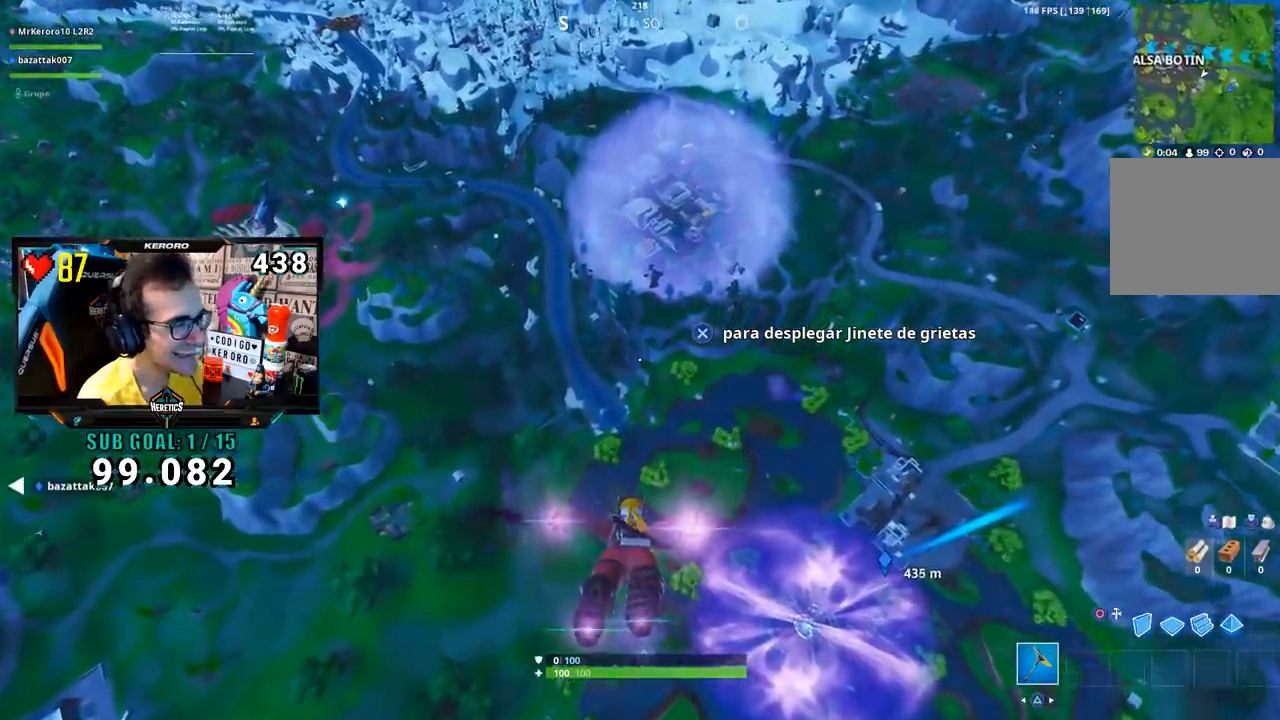
{"buttons": [], "left_stick": "up", "right_stick": "center", "events": []}
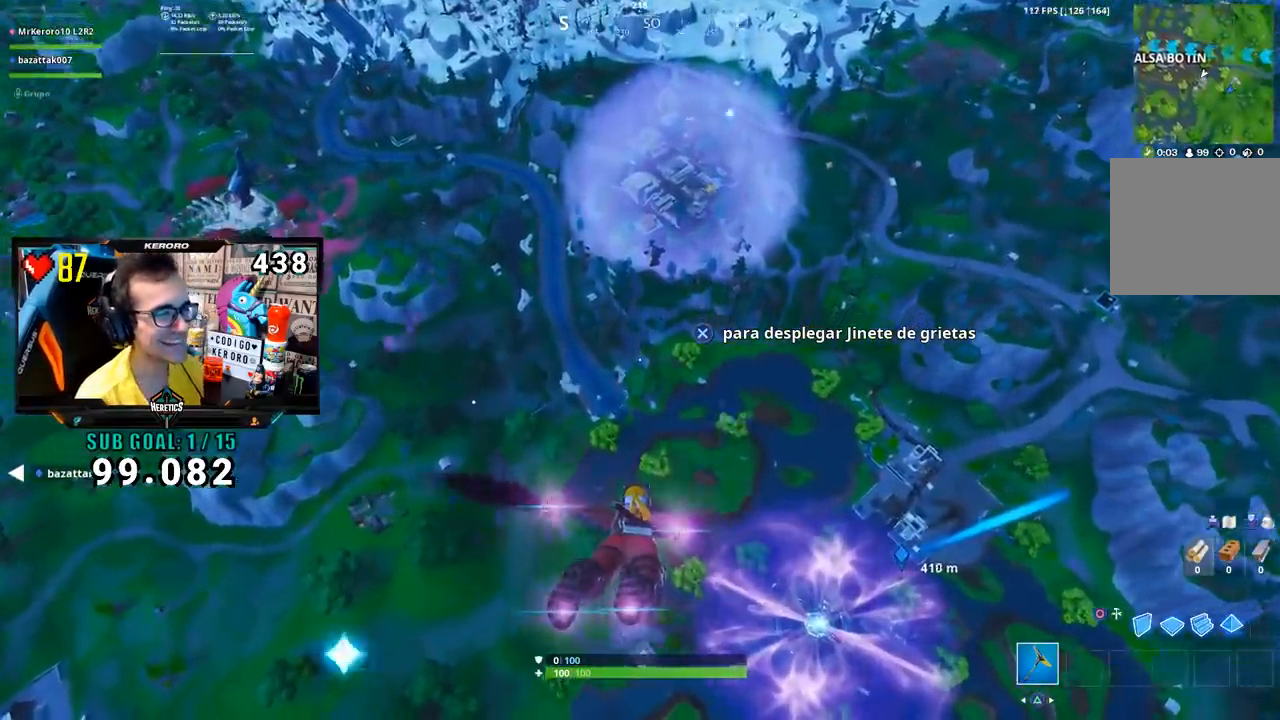
{"buttons": [], "left_stick": "up", "right_stick": "center", "events": [[184, "right_stick", "down"], [284, "right_stick", "center"]]}
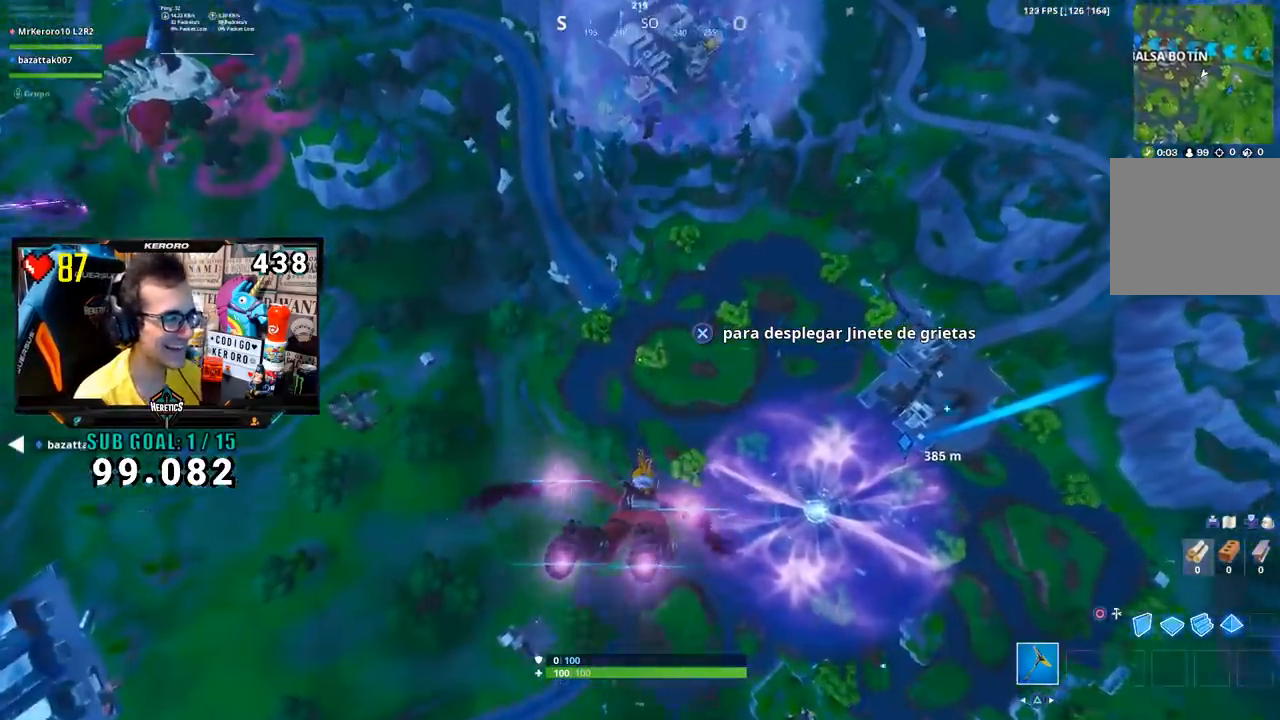
{"buttons": [], "left_stick": "up", "right_stick": "center", "events": []}
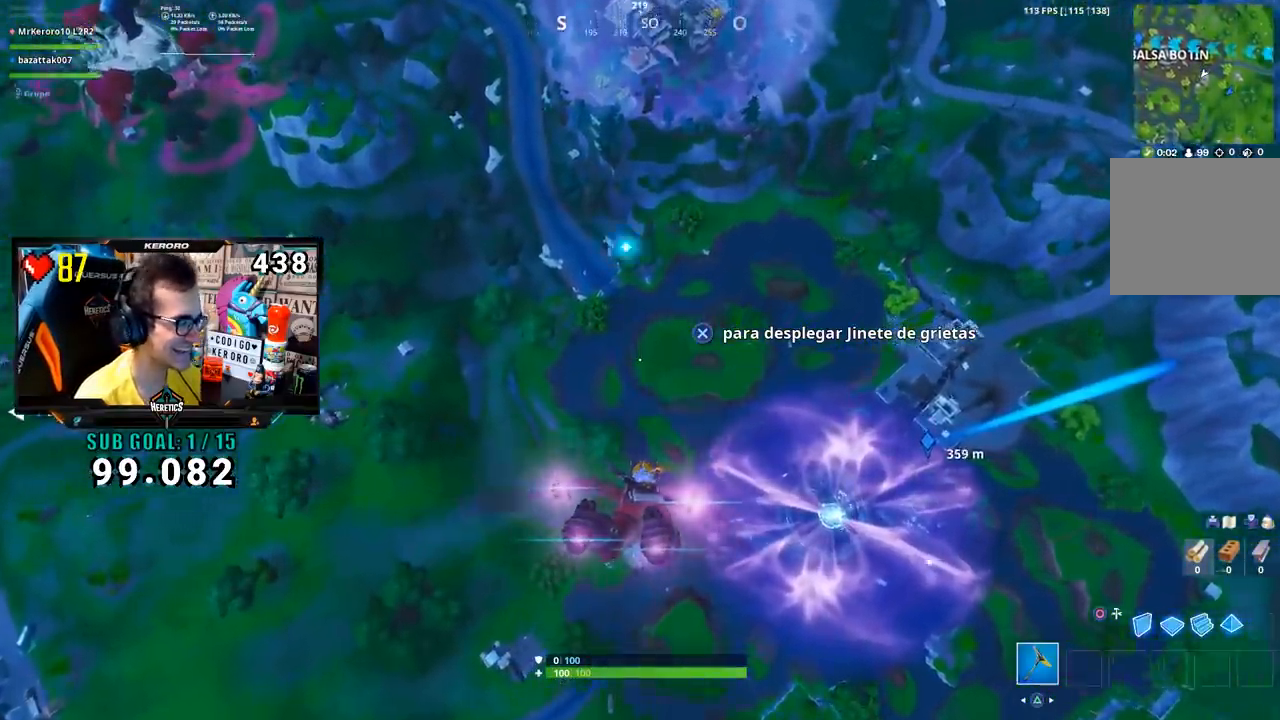
{"buttons": [], "left_stick": "up", "right_stick": "center", "events": []}
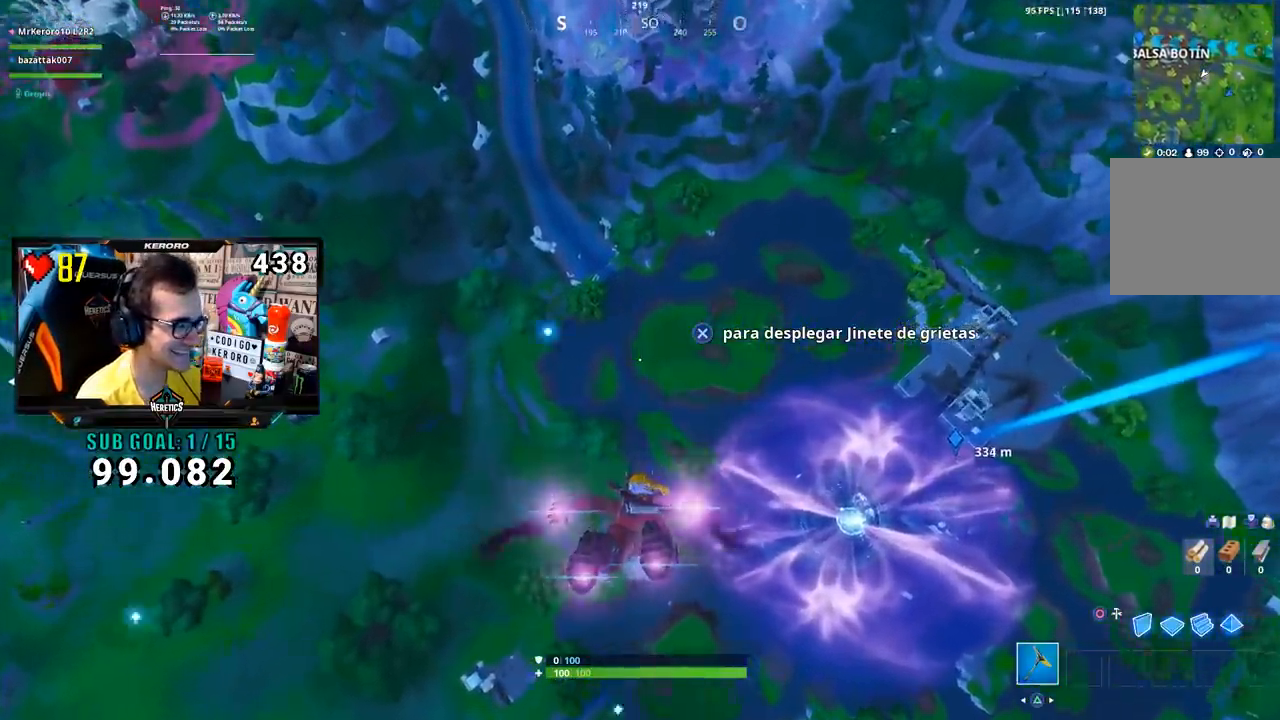
{"buttons": [], "left_stick": "up", "right_stick": "center", "events": [[33, "right_stick", "up"], [167, "right_stick", "center"], [350, "TOUCHPAD", "down"], [434, "TOUCHPAD", "up"]]}
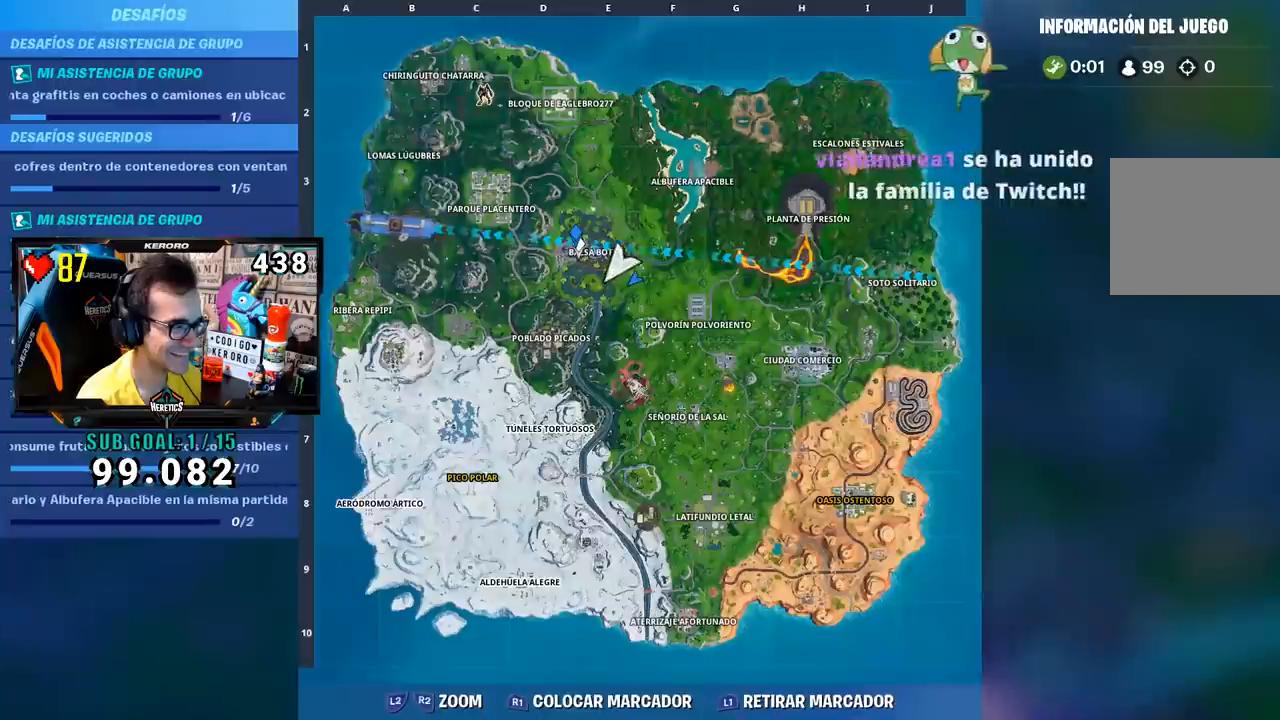
{"buttons": [], "left_stick": "up", "right_stick": "center", "events": []}
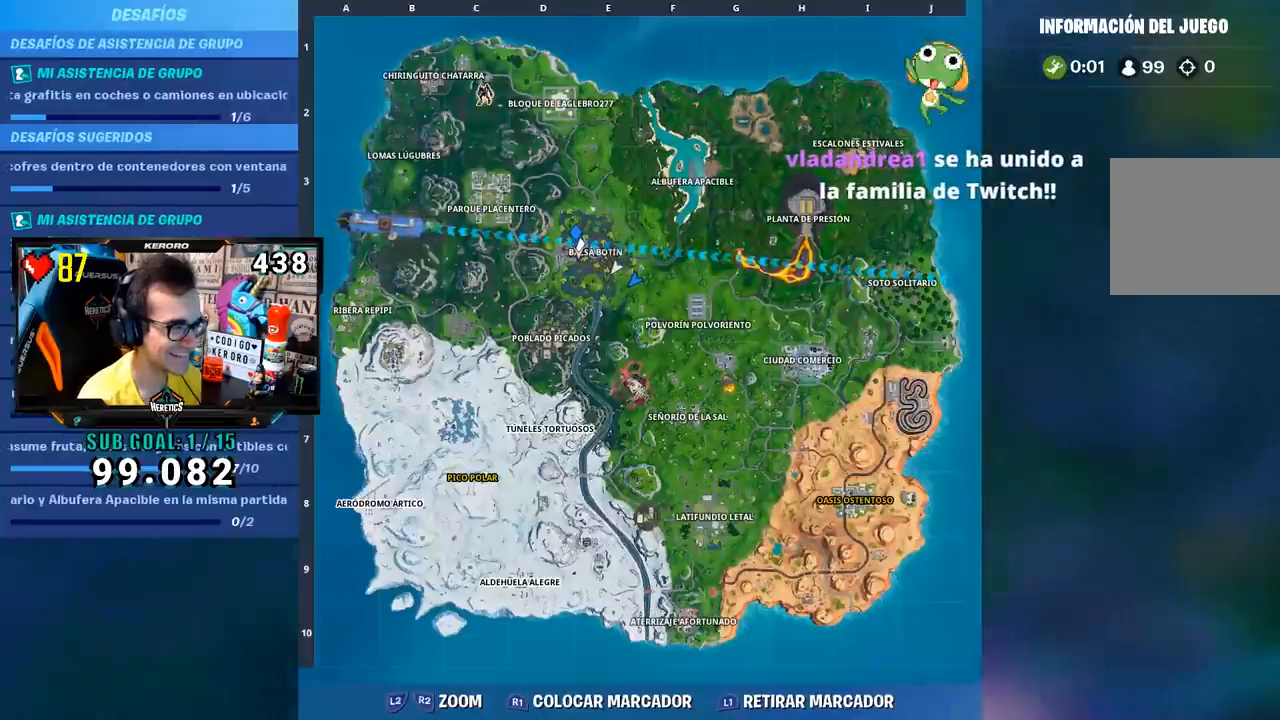
{"buttons": [], "left_stick": "up", "right_stick": "center", "events": [[284, "TOUCHPAD", "down"], [417, "TOUCHPAD", "up"]]}
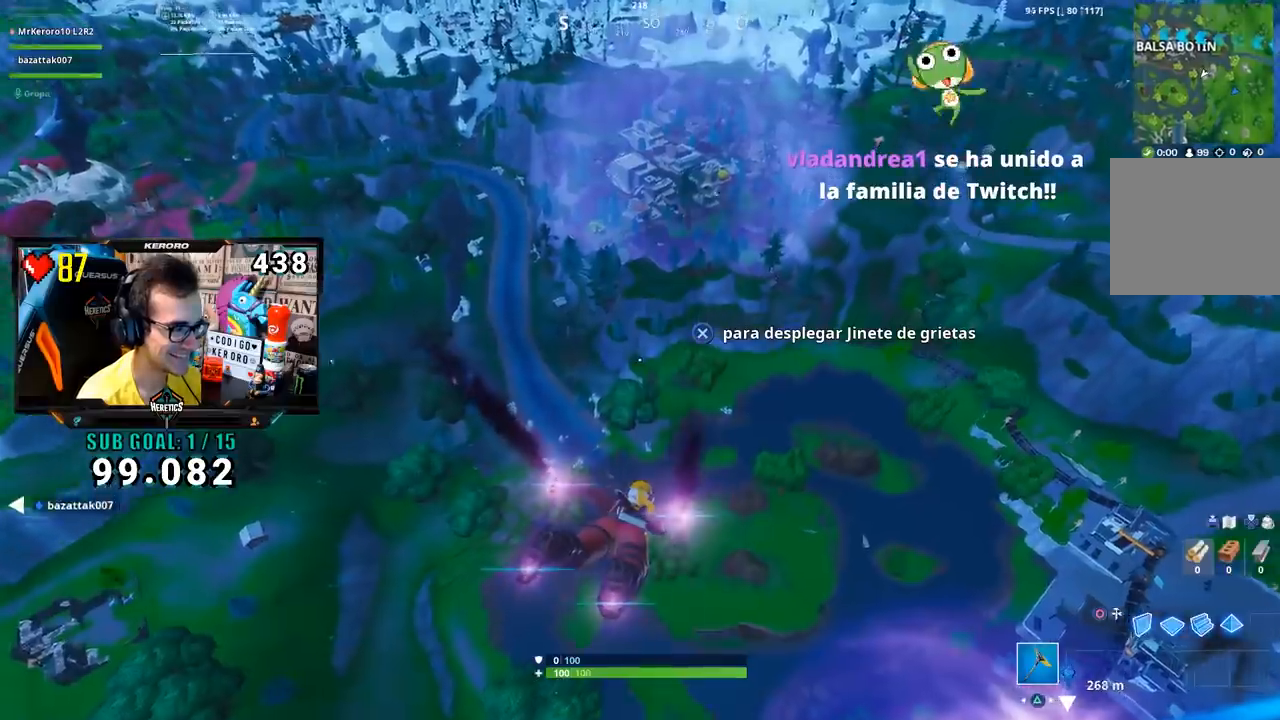
{"buttons": [], "left_stick": "up", "right_stick": "center", "events": []}
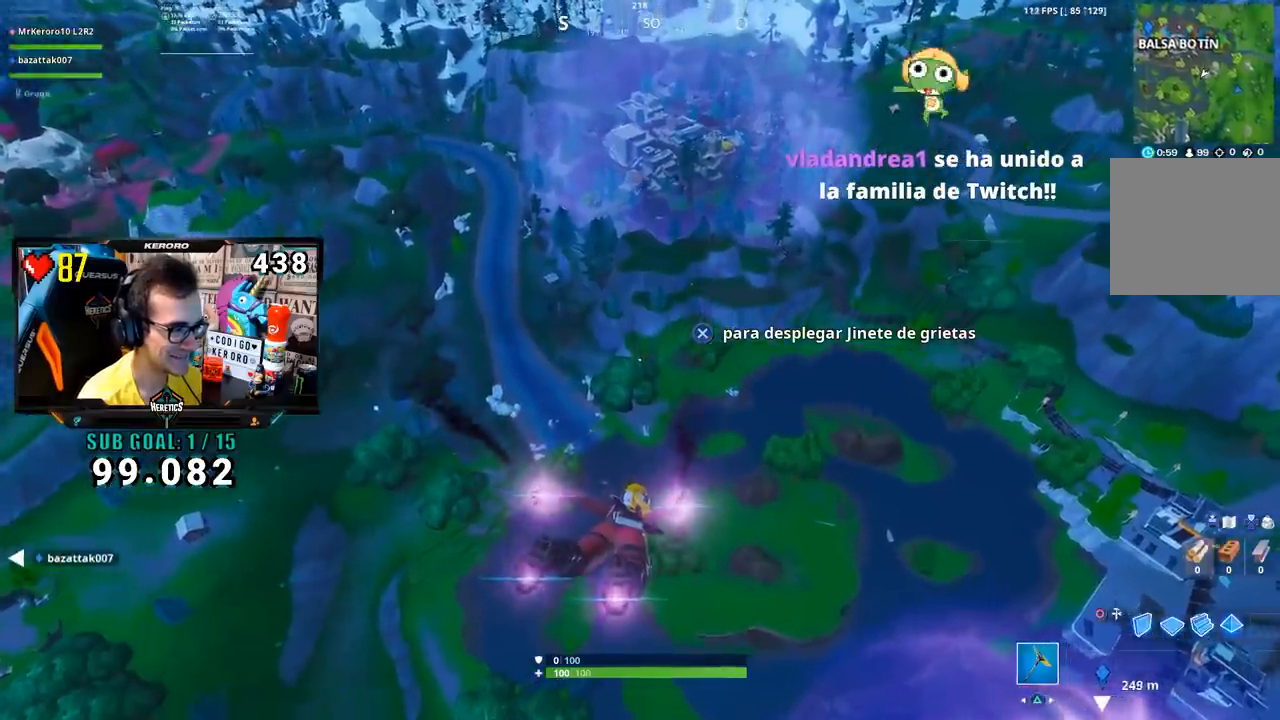
{"buttons": [], "left_stick": "up", "right_stick": "center", "events": [[217, "TOUCHPAD", "down"], [317, "TOUCHPAD", "up"]]}
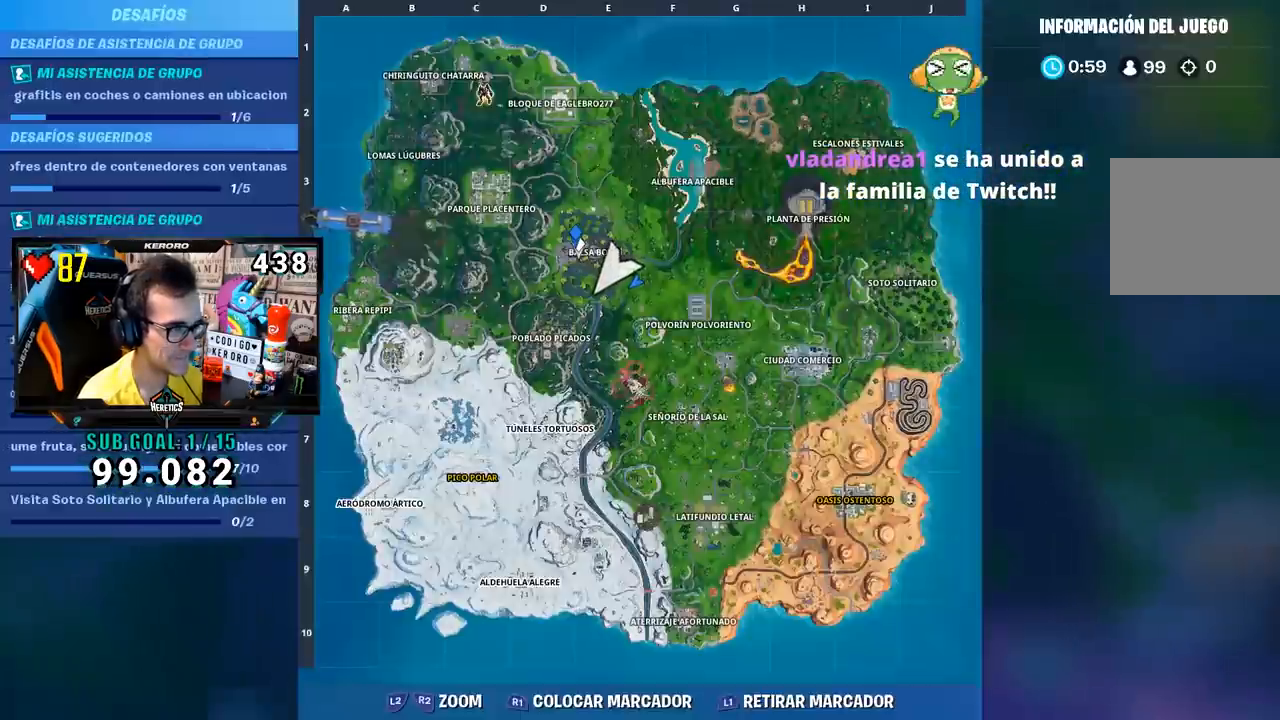
{"buttons": [], "left_stick": "up", "right_stick": "up", "events": [[183, "TOUCHPAD", "down"], [266, "TOUCHPAD", "up"], [467, "right_stick", "up"]]}
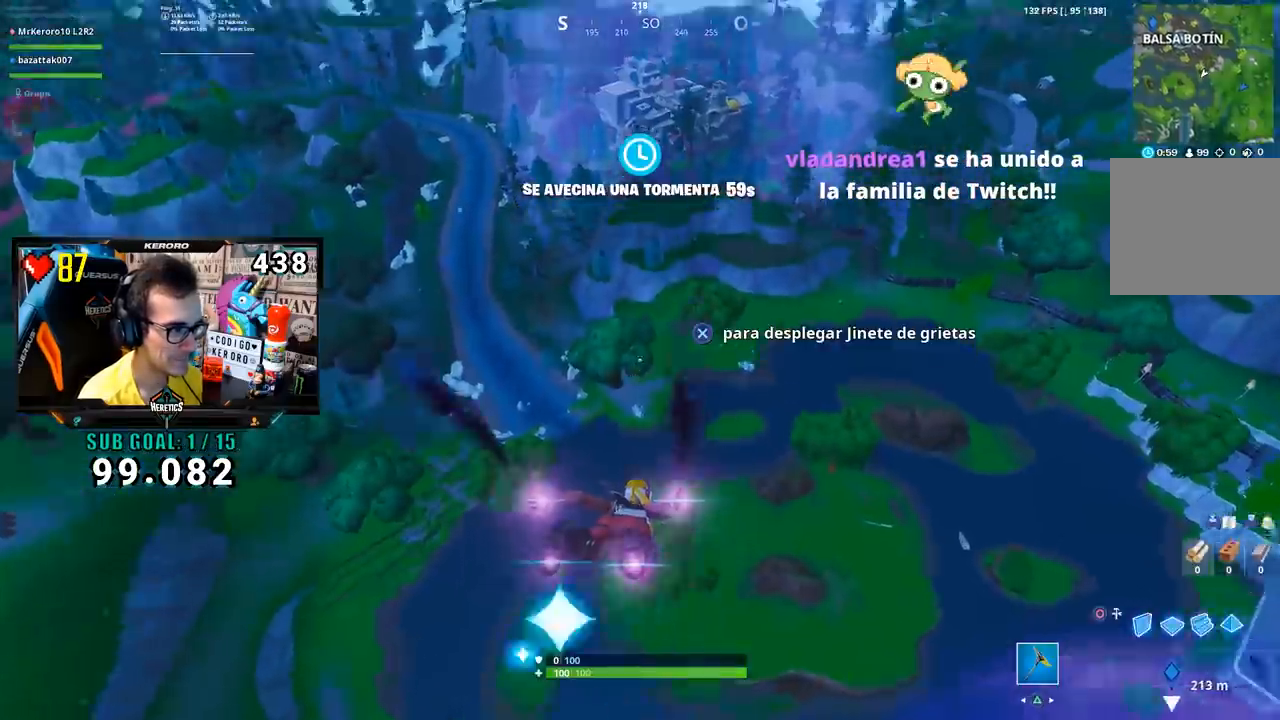
{"buttons": [], "left_stick": "up", "right_stick": "center", "events": [[100, "right_stick", "center"], [350, "right_stick", "up"], [434, "right_stick", "center"]]}
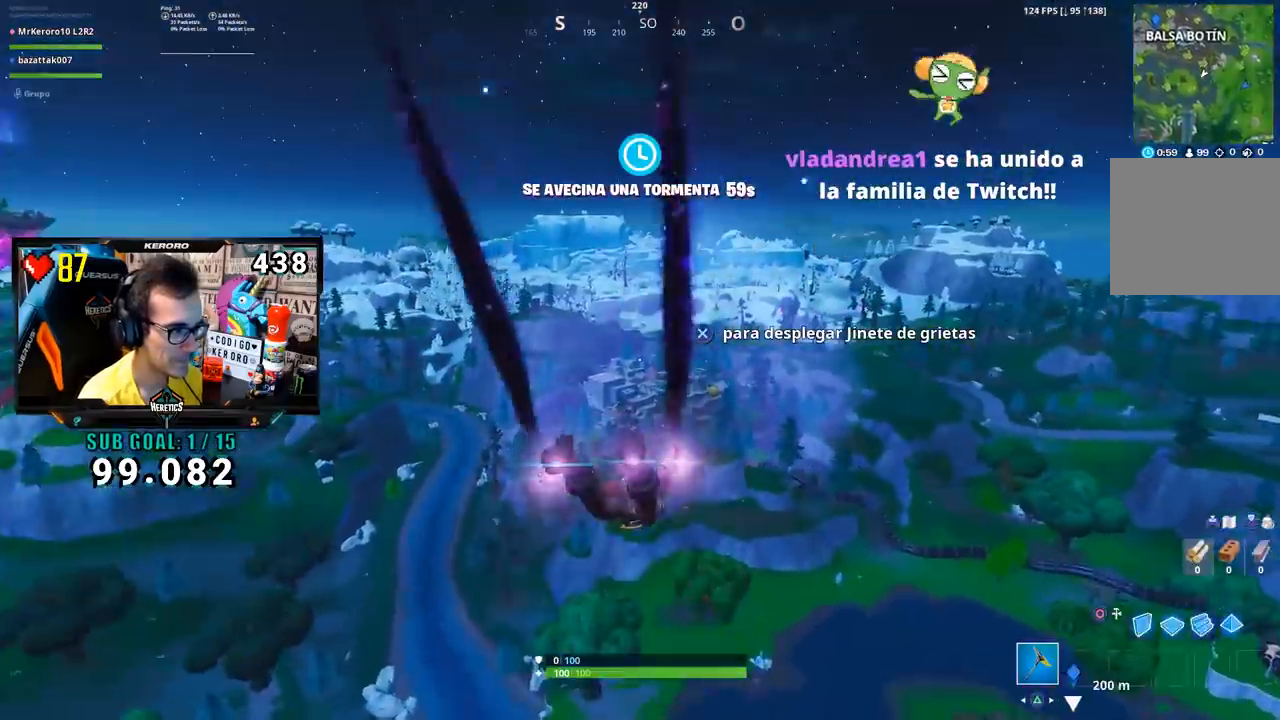
{"buttons": [], "left_stick": "up", "right_stick": "center", "events": []}
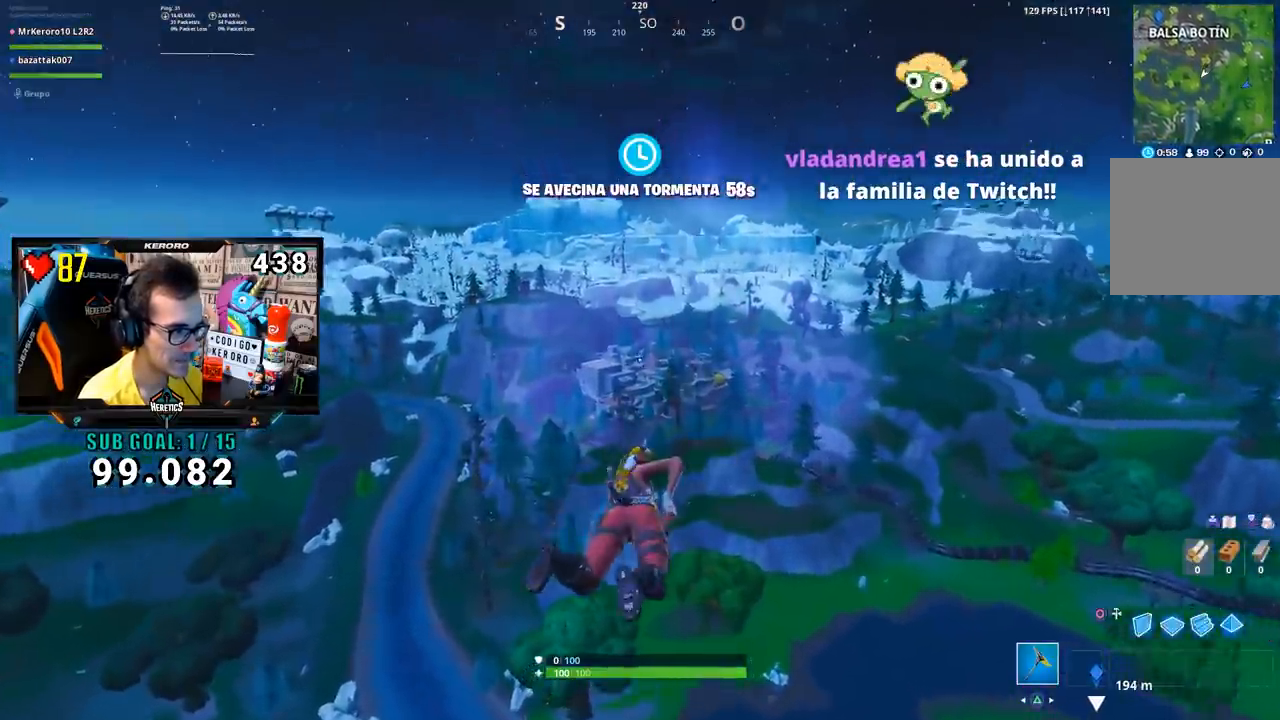
{"buttons": [], "left_stick": "up", "right_stick": "center", "events": [[217, "TOUCHPAD", "down"], [317, "TOUCHPAD", "up"]]}
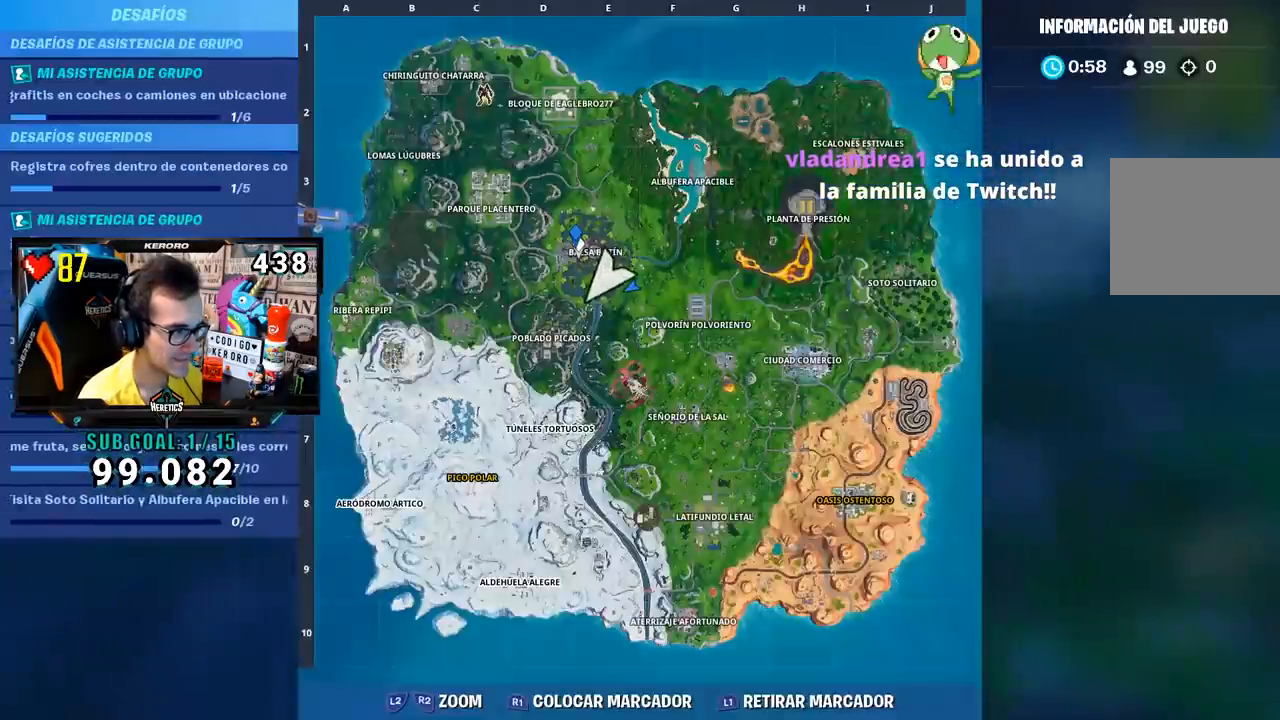
{"buttons": [], "left_stick": "up", "right_stick": "center", "events": []}
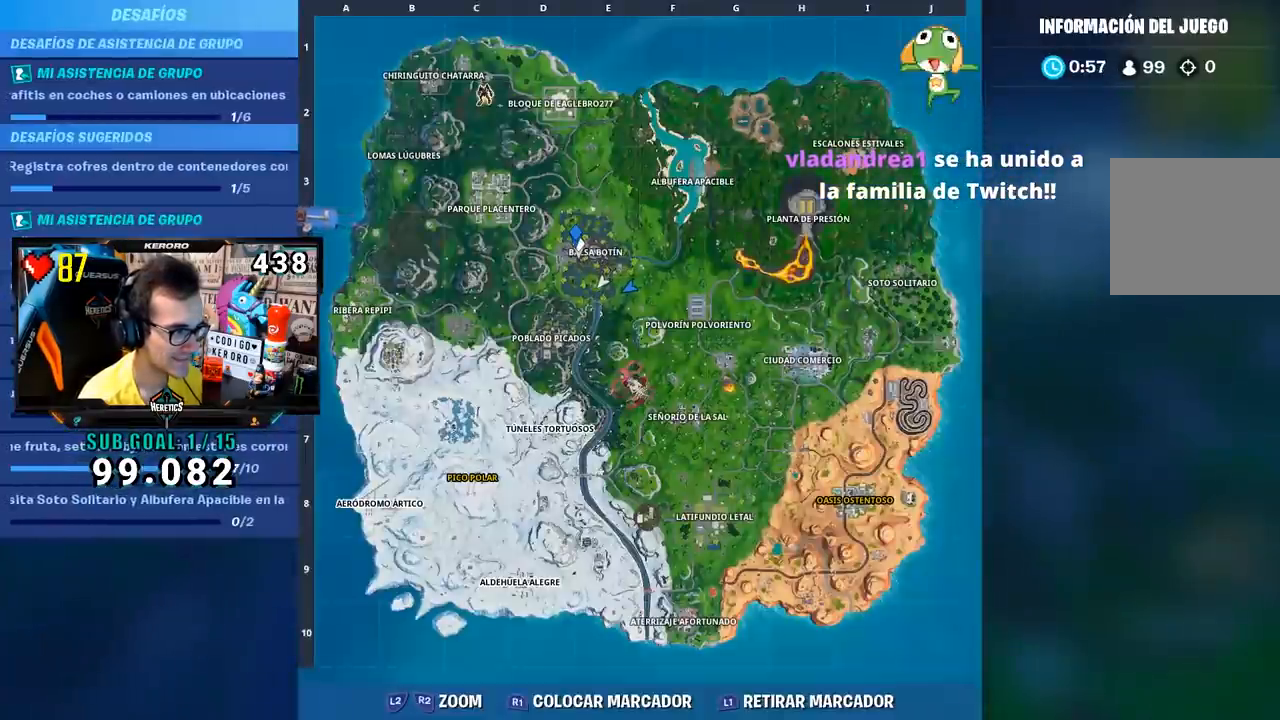
{"buttons": [], "left_stick": "up", "right_stick": "center"}
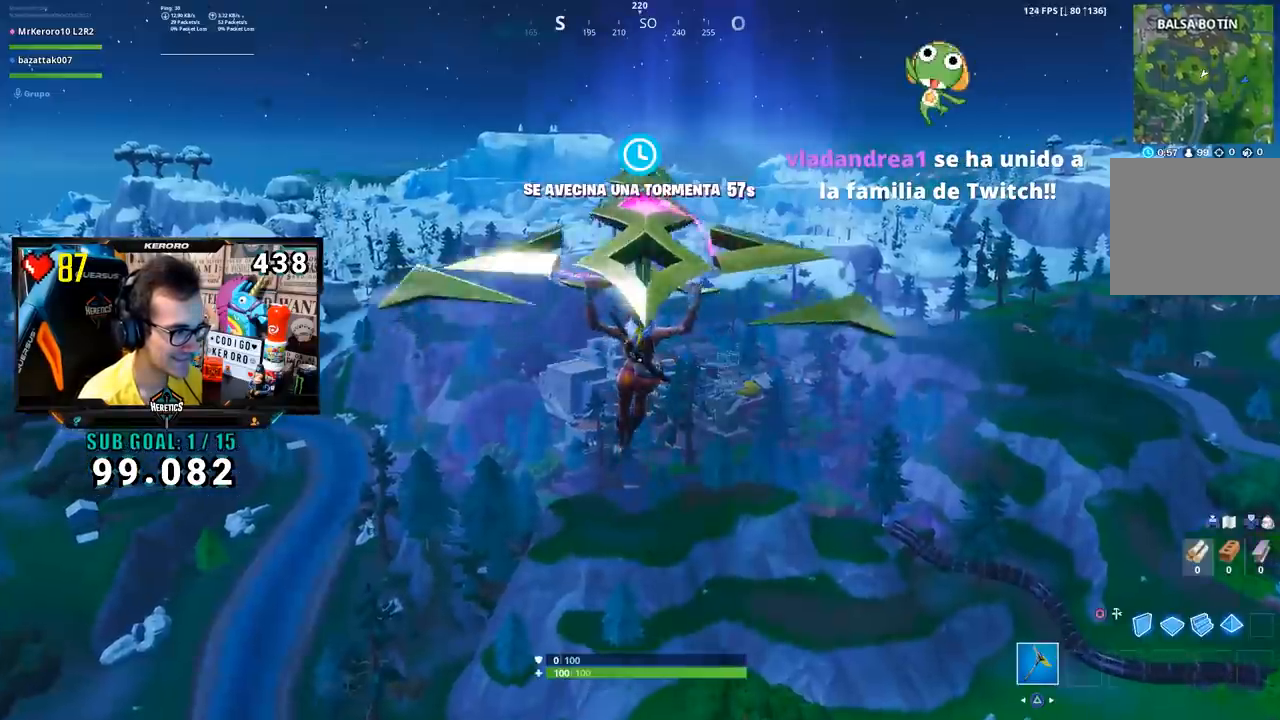
{"buttons": [], "left_stick": "up", "right_stick": "left", "events": [[484, "right_stick", "left"]]}
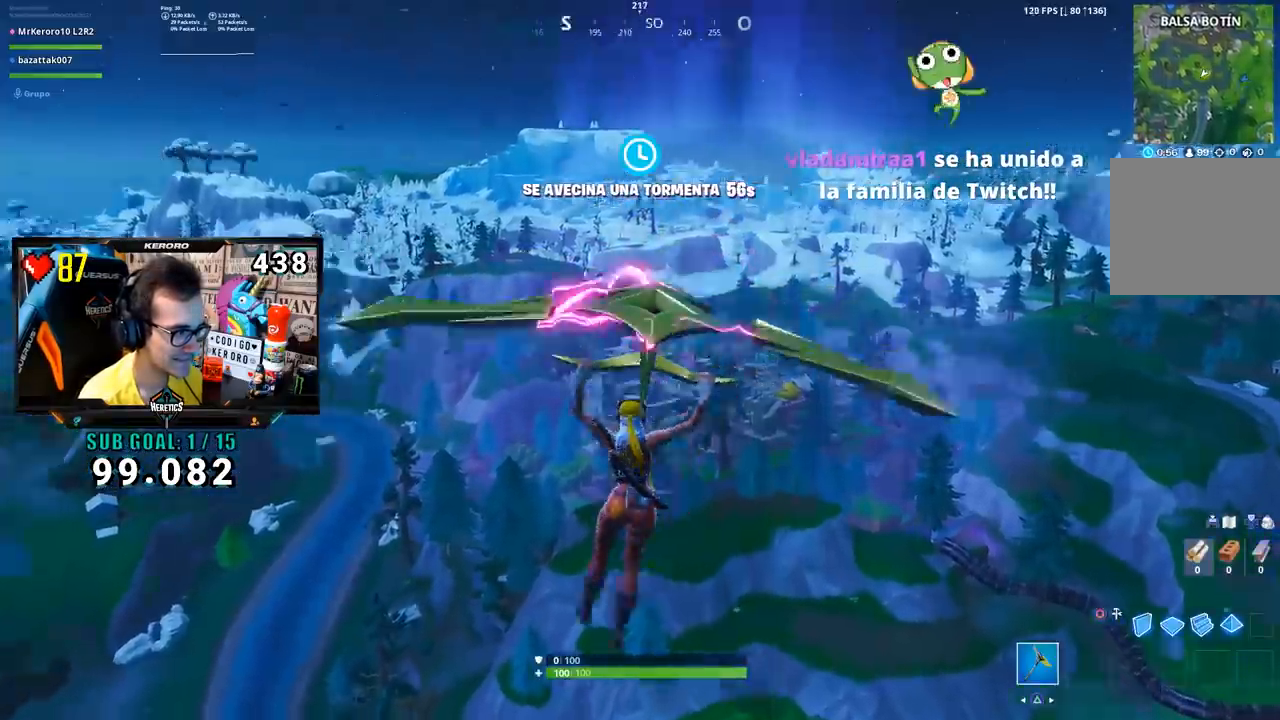
{"buttons": [], "left_stick": "up-right", "right_stick": "up-left", "events": [[100, "right_stick", "center"], [200, "left_stick", "up-right"], [434, "right_stick", "up-left"]]}
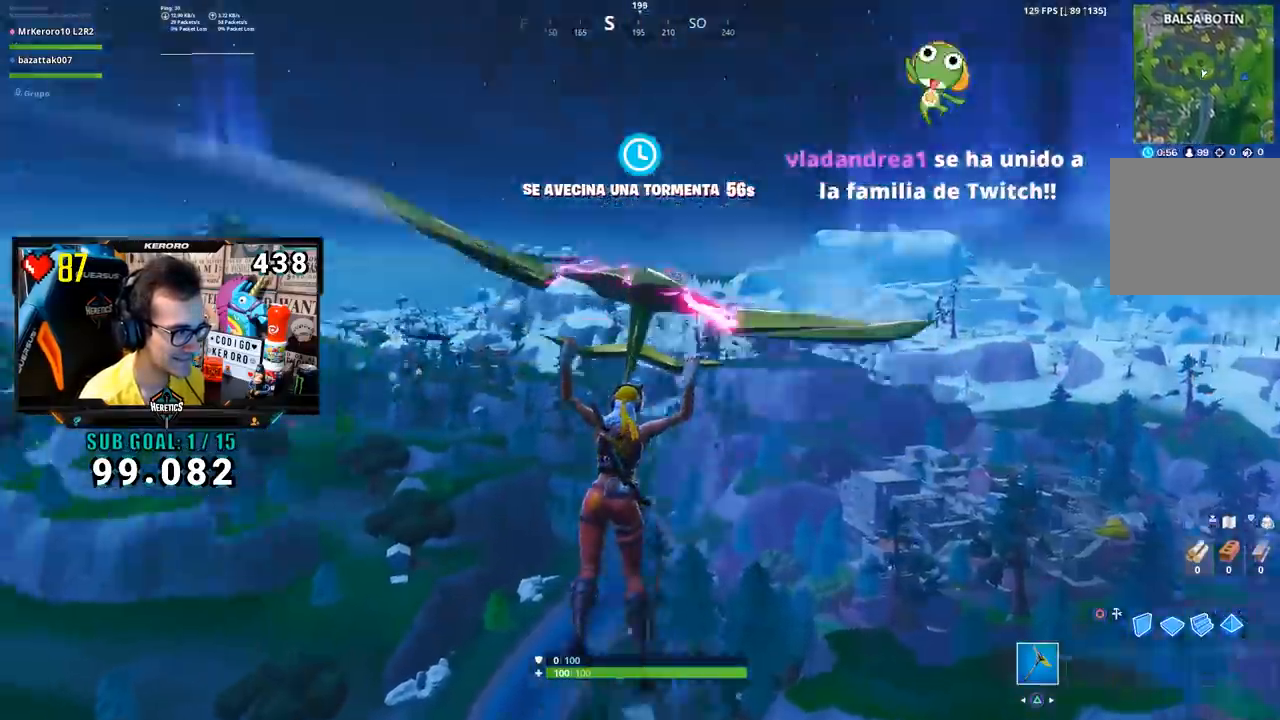
{"buttons": [], "left_stick": "up-right", "right_stick": "center", "events": [[83, "right_stick", "center"], [233, "right_stick", "left"], [367, "right_stick", "center"]]}
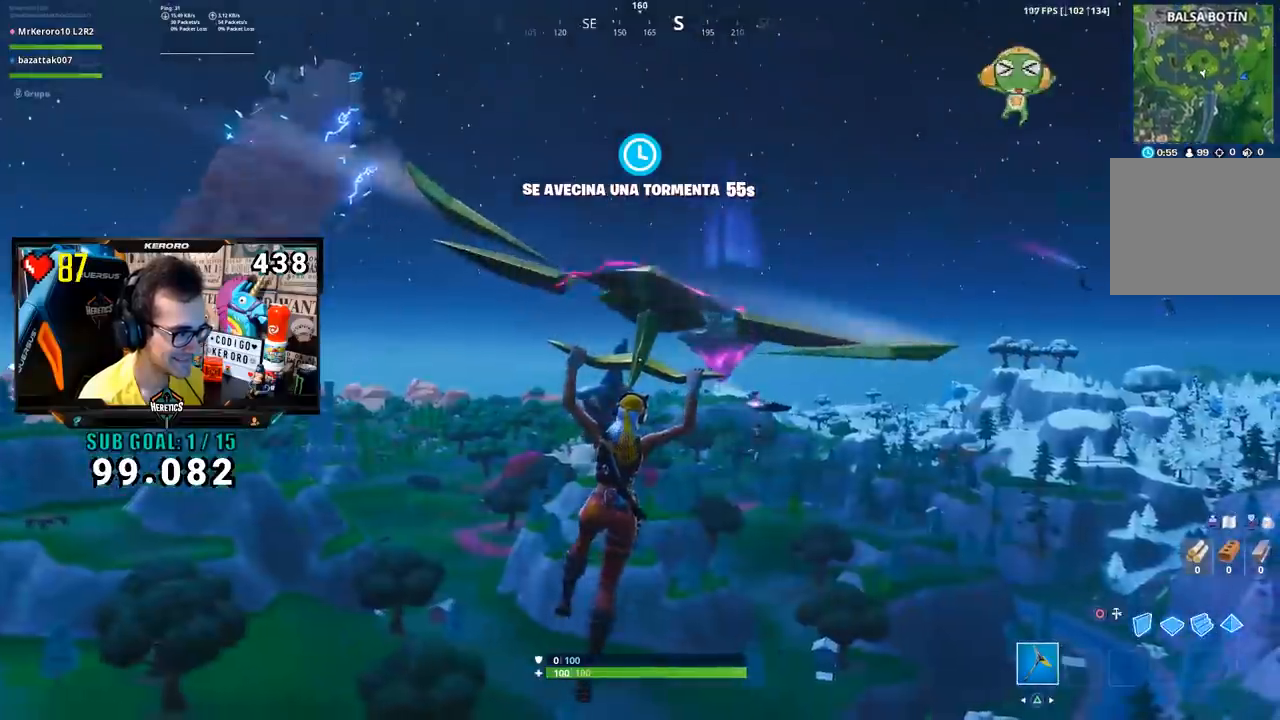
{"buttons": [], "left_stick": "right", "right_stick": "left", "events": [[167, "right_stick", "down-left"], [234, "left_stick", "right"], [284, "right_stick", "center"], [450, "right_stick", "left"]]}
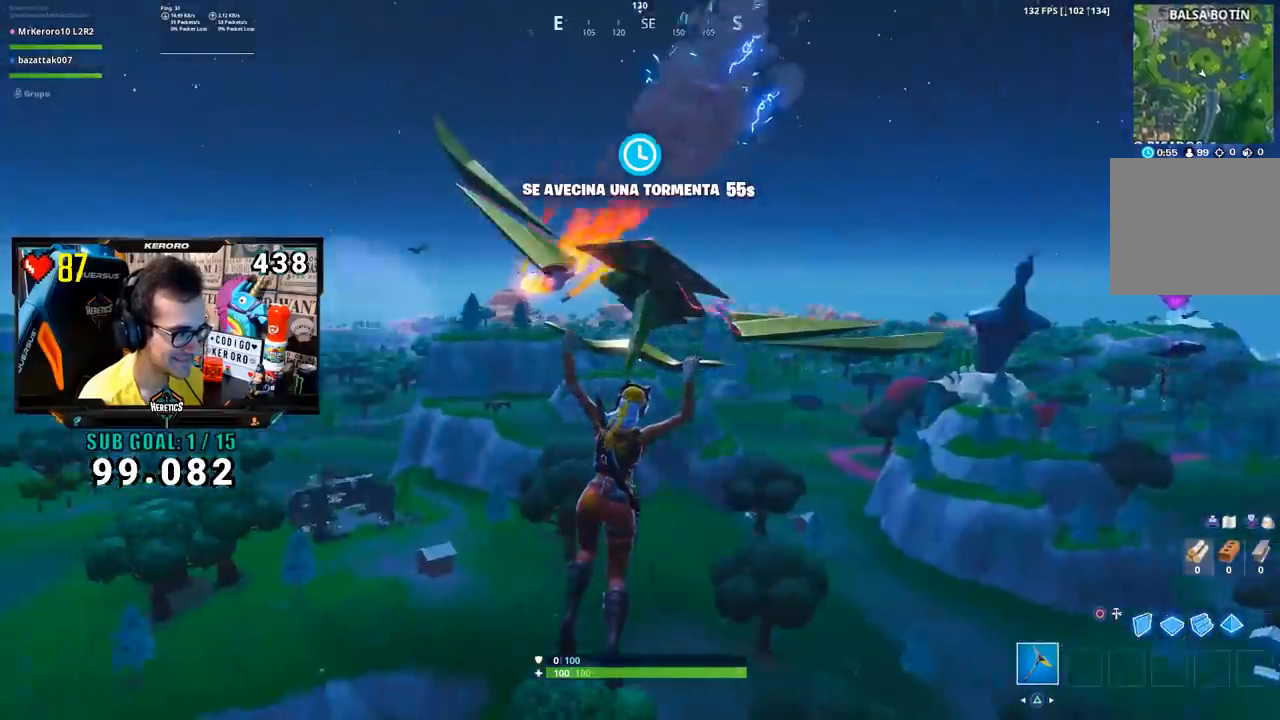
{"buttons": [], "left_stick": "right", "right_stick": "center", "events": [[101, "right_stick", "center"], [234, "right_stick", "left"], [317, "right_stick", "center"]]}